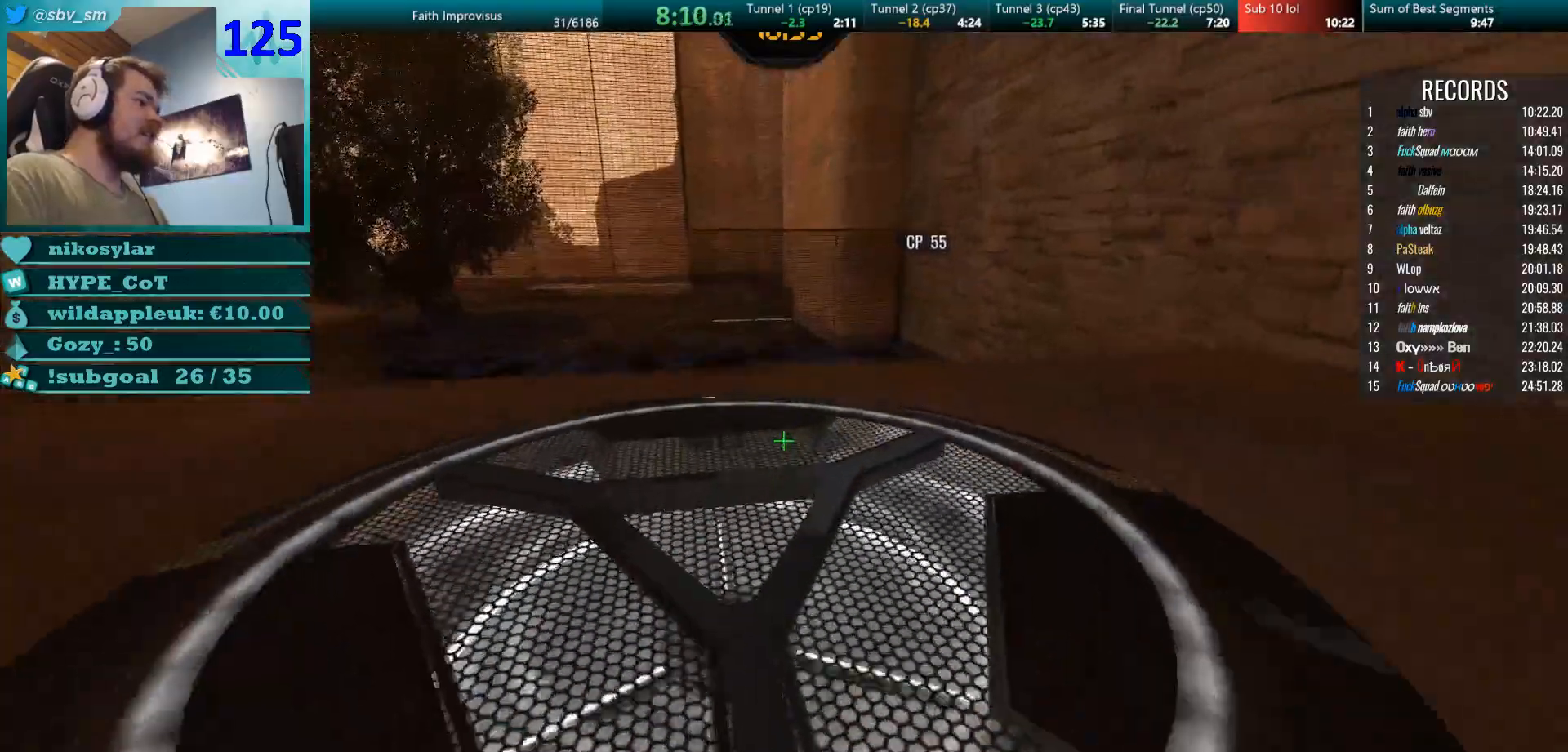
Gameplay with keyboard and mouse; each line is a JSON object with the keys and mouse buttons held at the frame after it. "events" lists presses ("down") and releases ("up") of "a", "d", "s", "w", "mouse_left", "mouse_wheel" and "mouse_right" between this image and that frame as [ms after this image, input, new state], when the widget could be followed in between. "mouse_left", "mouse_wheel", "mouse_right" = the "left", "wheel", "right" buttons of the "mouse" list. No other keys are recorded. "wheel" means that the mouse wheel is clicked or scrolled. Mouse movement is not recorded.
{"keys": ["w"], "mouse": []}
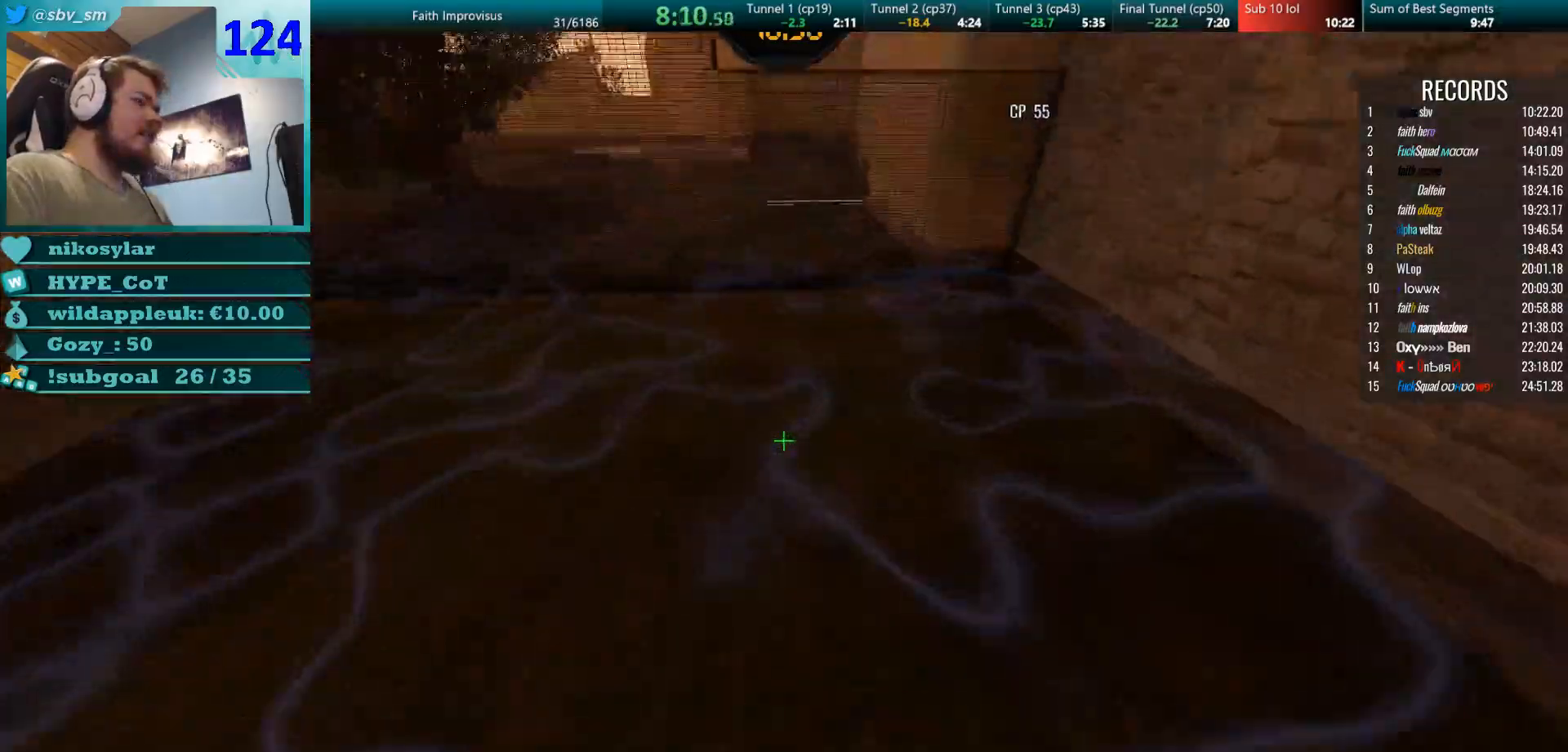
{"keys": ["w"], "mouse": [], "events": [[34, "mouse_right", "down"], [284, "mouse_right", "up"]]}
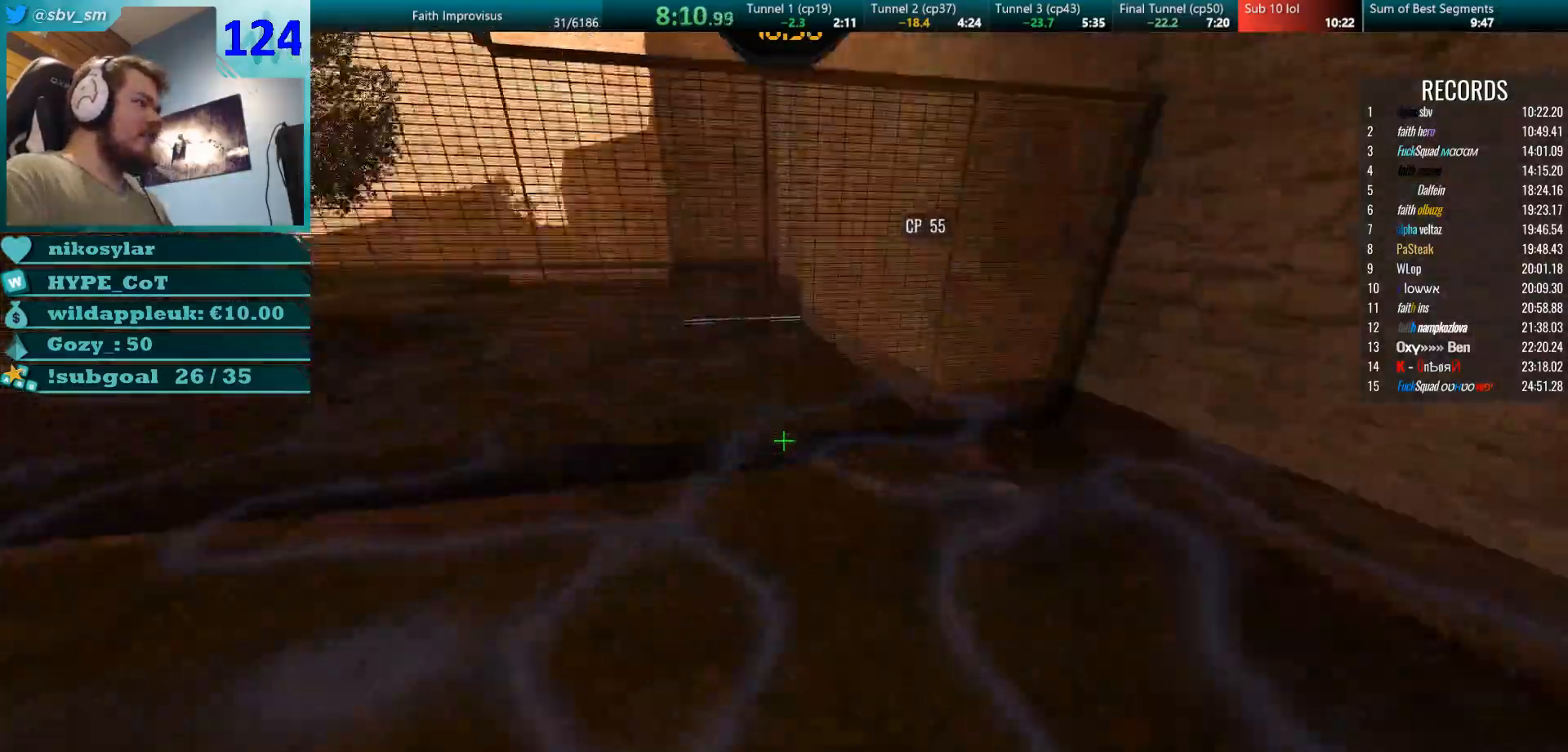
{"keys": ["s"], "mouse": []}
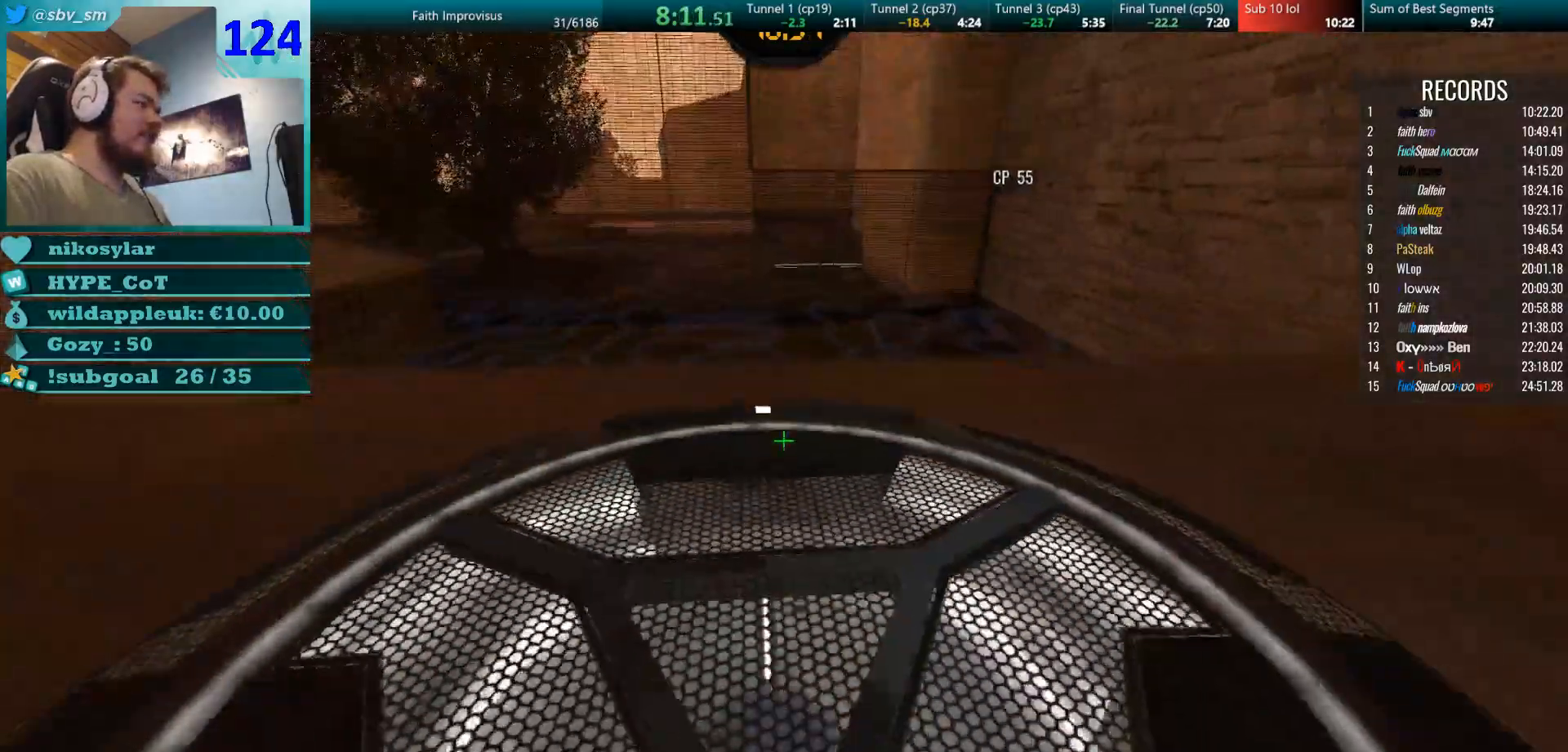
{"keys": ["w"], "mouse": ["right"], "events": [[67, "mouse_right", "down"], [117, "s", "up"], [217, "w", "down"]]}
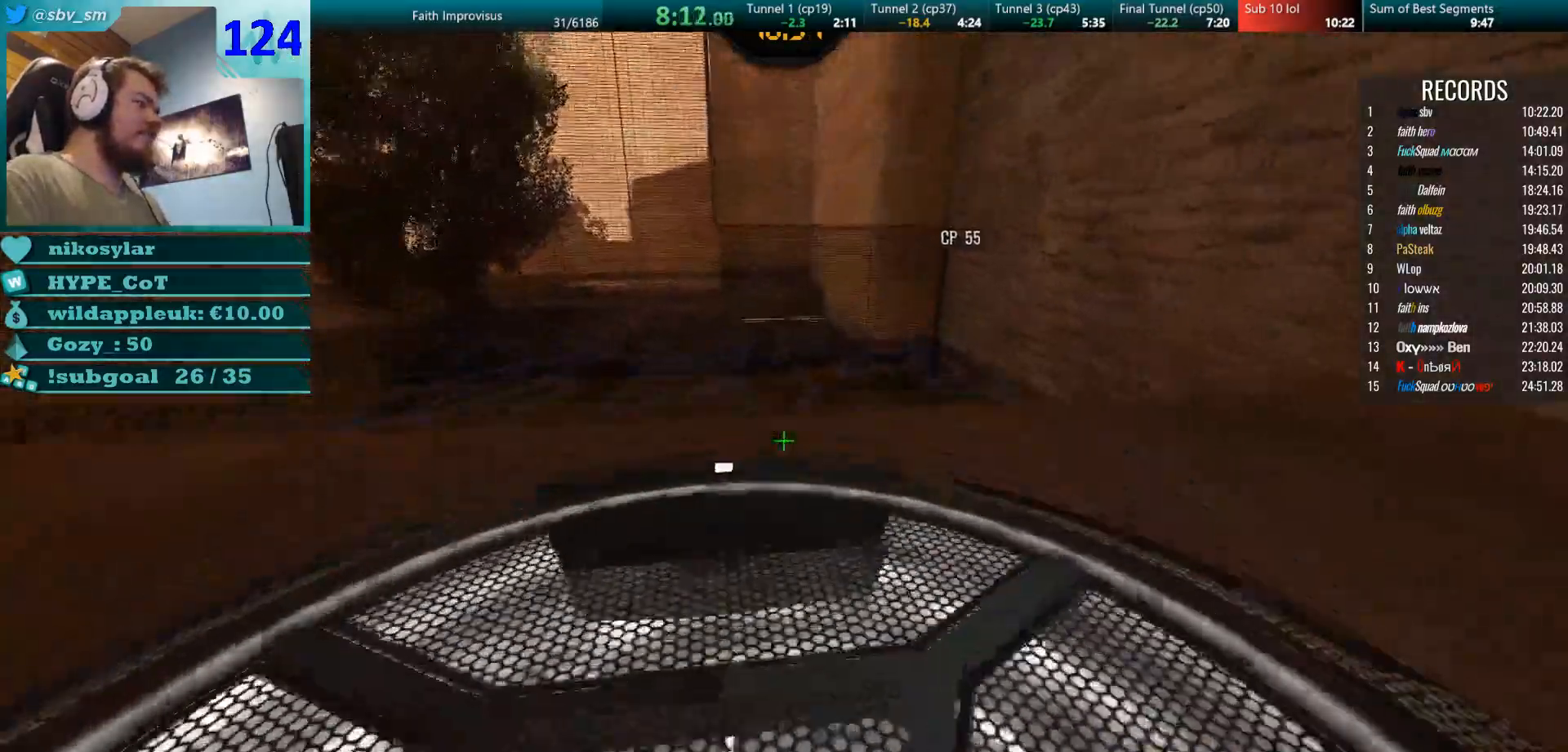
{"keys": ["w"], "mouse": ["right"], "events": [[300, "mouse_right", "up"], [350, "mouse_right", "down"]]}
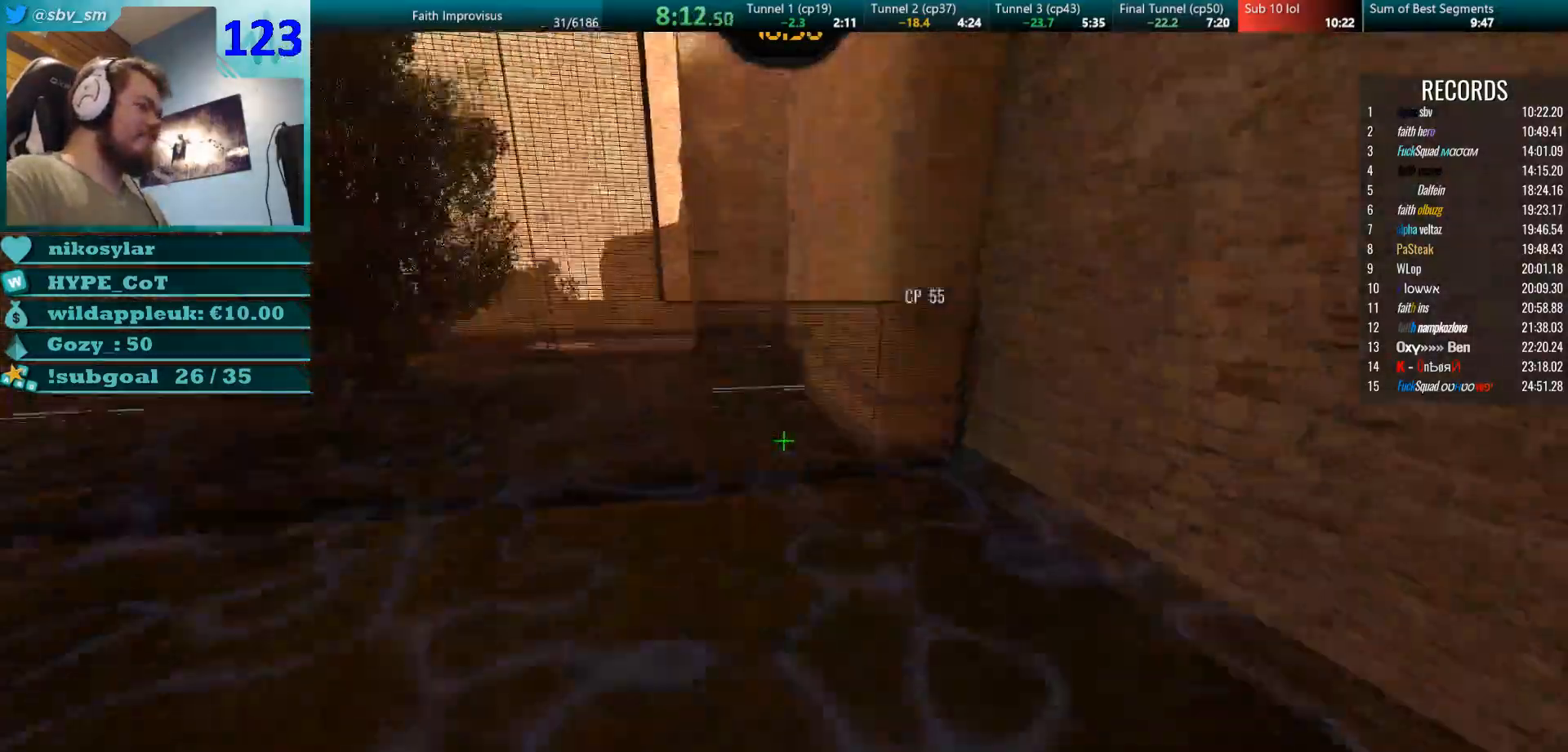
{"keys": ["d", "w"], "mouse": ["right"], "events": [[100, "d", "down"], [117, "mouse_right", "up"], [200, "d", "up"], [451, "mouse_right", "down"], [484, "d", "down"]]}
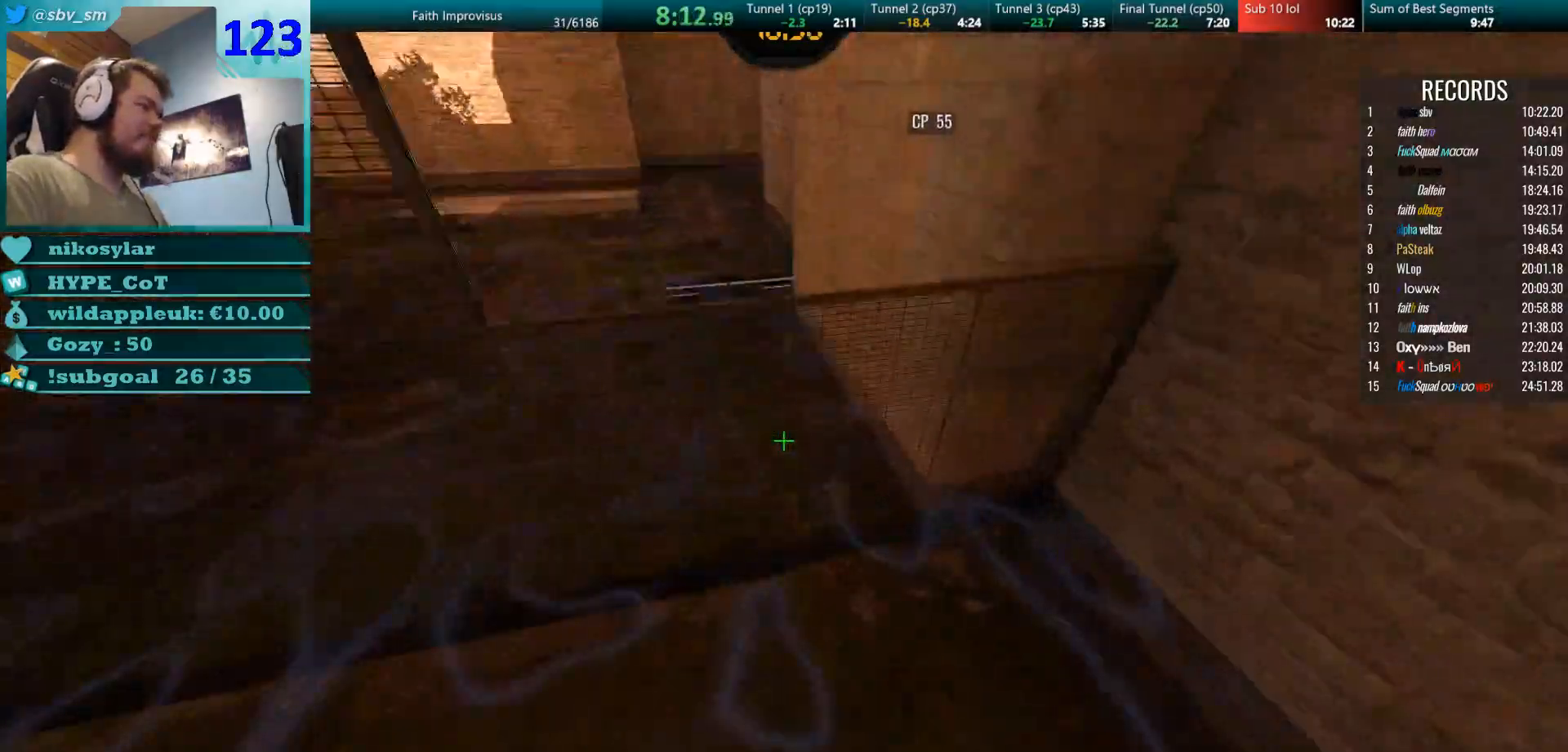
{"keys": ["d", "w"], "mouse": ["right"], "events": [[50, "mouse_left", "down"], [83, "d", "up"], [183, "mouse_right", "up"], [217, "mouse_left", "up"], [350, "mouse_right", "down"], [383, "d", "down"]]}
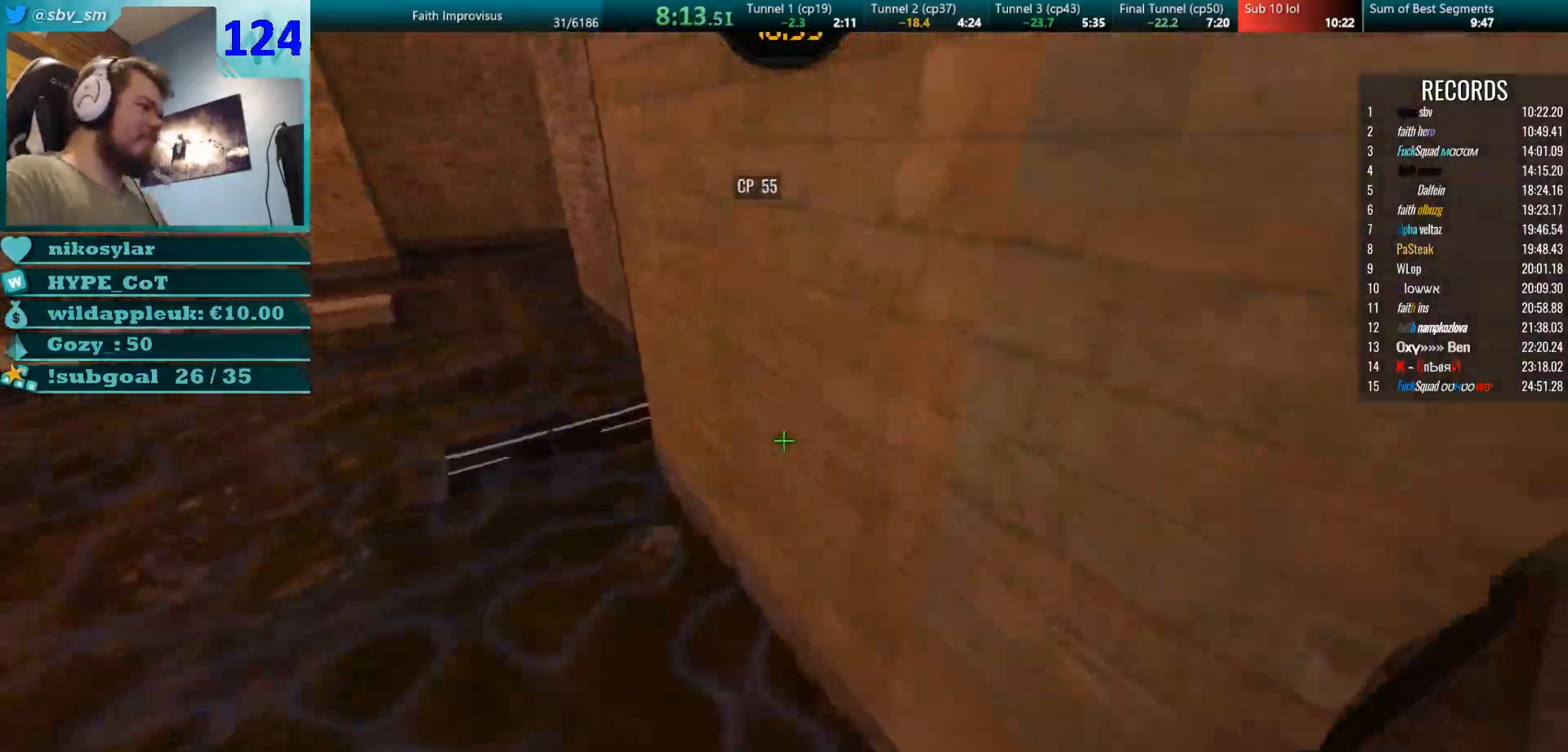
{"keys": ["a"], "mouse": ["left"], "events": [[50, "d", "up"], [100, "mouse_right", "up"], [150, "a", "down"], [300, "w", "up"], [401, "mouse_left", "down"]]}
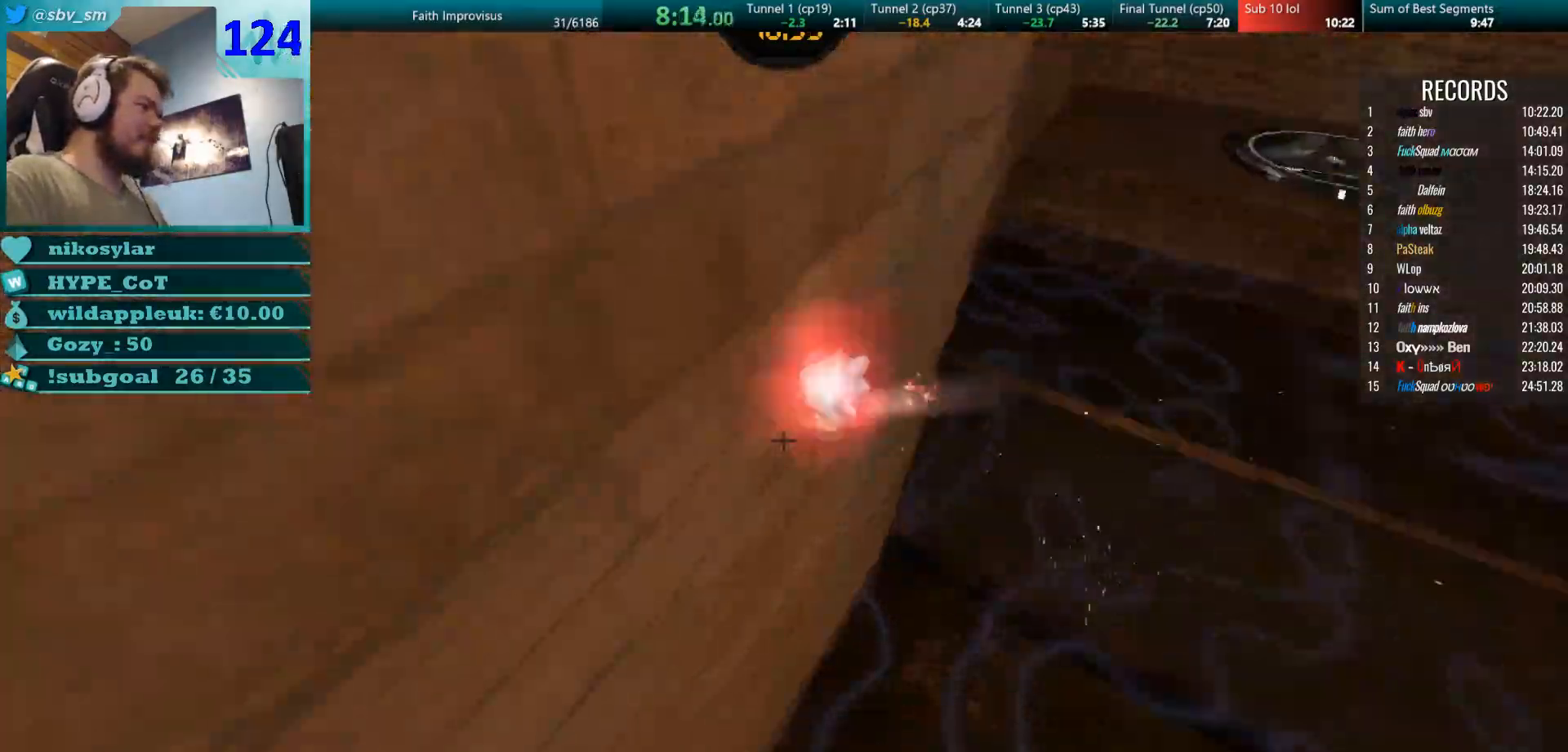
{"keys": ["a", "w"], "mouse": [], "events": [[33, "mouse_left", "up"], [116, "mouse_left", "down"], [183, "mouse_right", "down"], [267, "mouse_left", "up"], [283, "w", "down"], [400, "mouse_right", "up"]]}
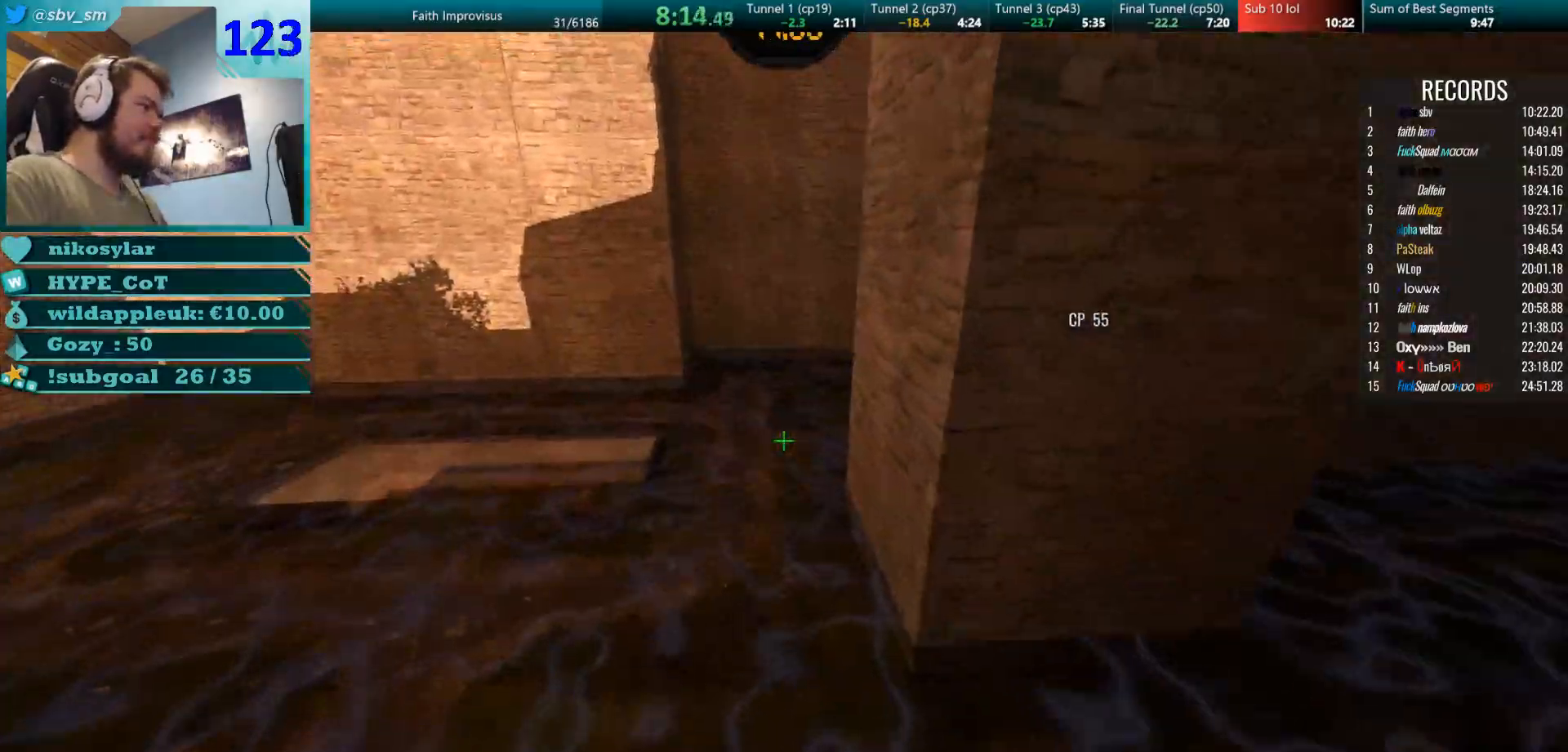
{"keys": ["d", "w"], "mouse": [], "events": [[134, "a", "up"], [451, "d", "down"]]}
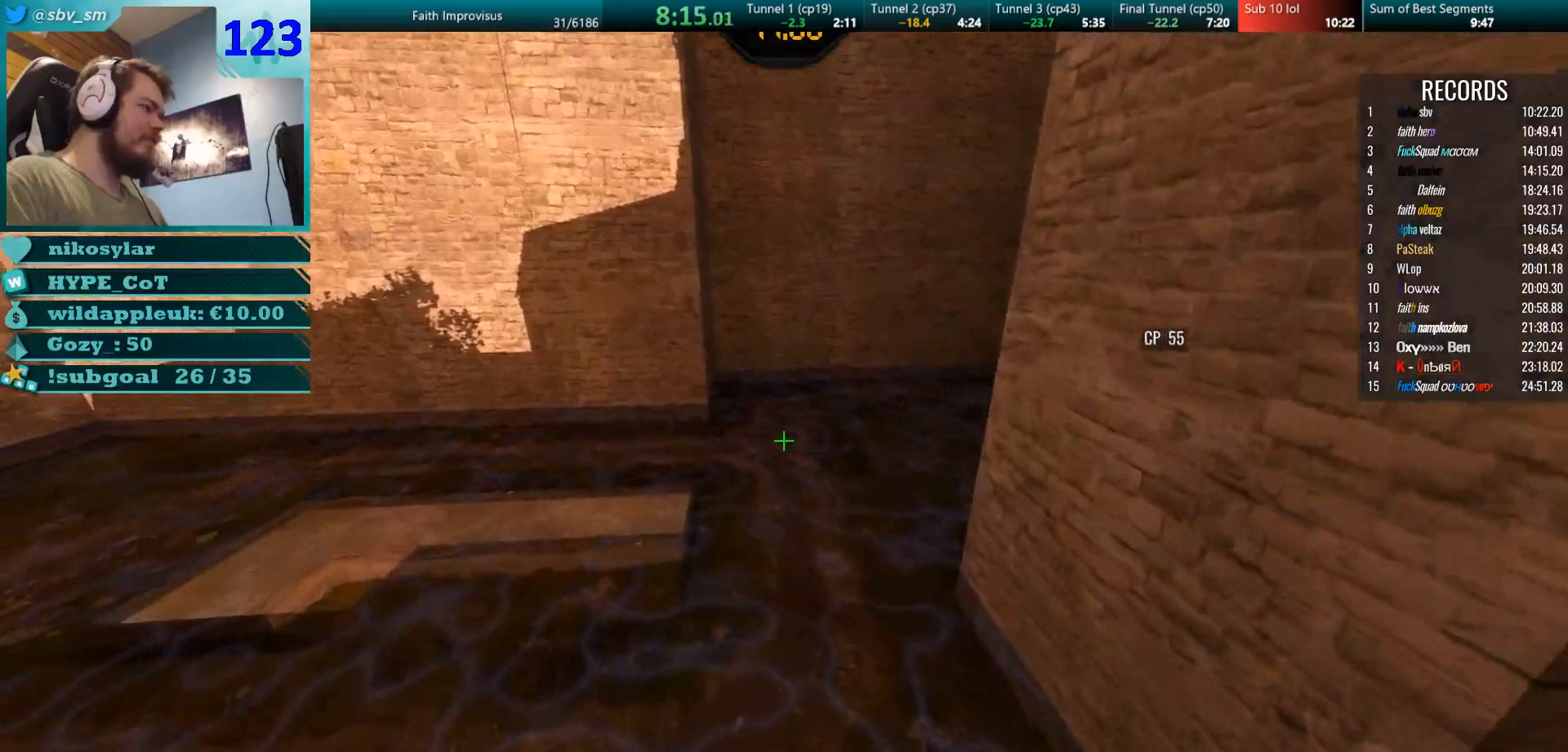
{"keys": ["d", "w"], "mouse": ["right"], "events": [[467, "mouse_right", "down"]]}
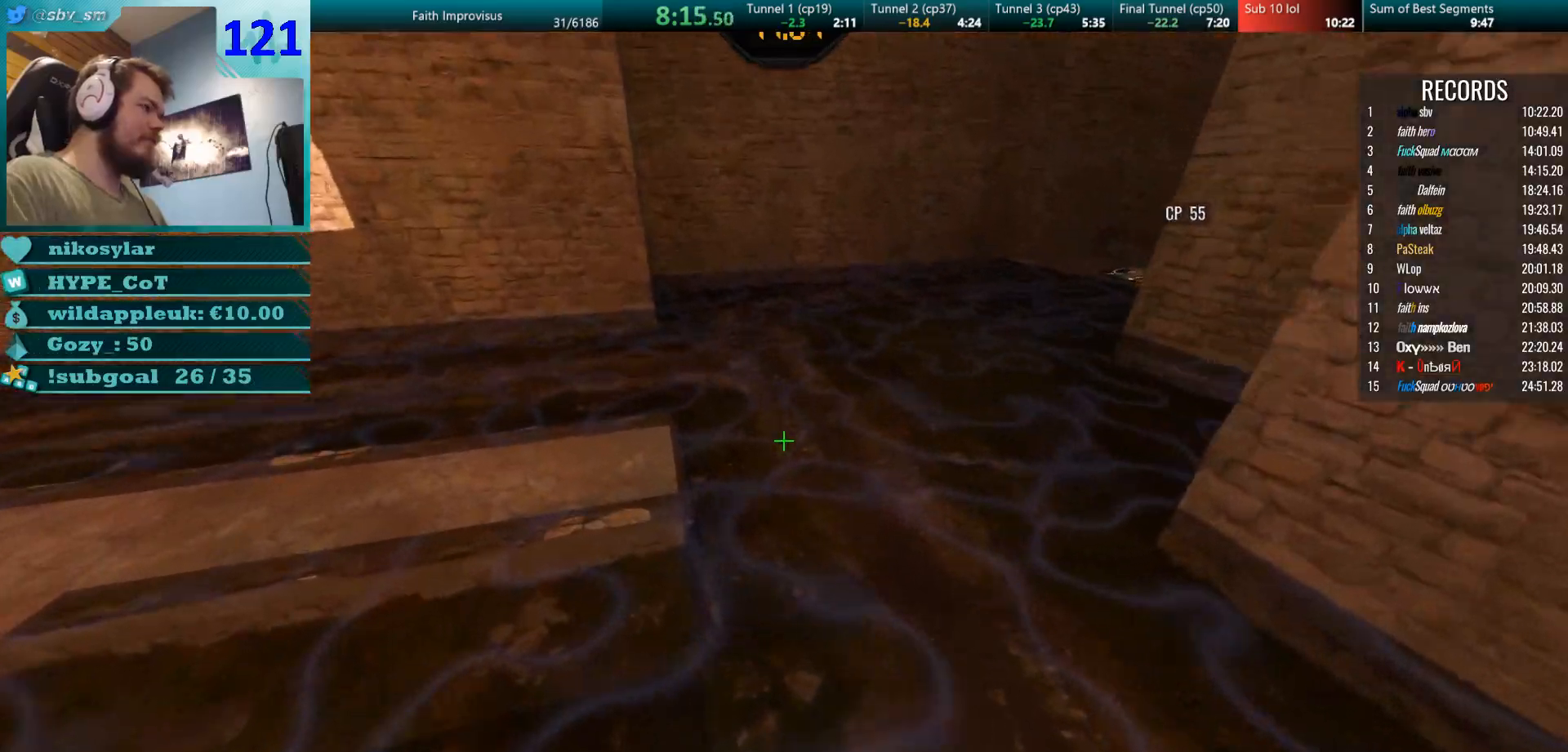
{"keys": ["d", "w"], "mouse": [], "events": [[34, "d", "up"], [184, "d", "down"], [300, "d", "up"], [417, "d", "down"], [467, "mouse_right", "up"]]}
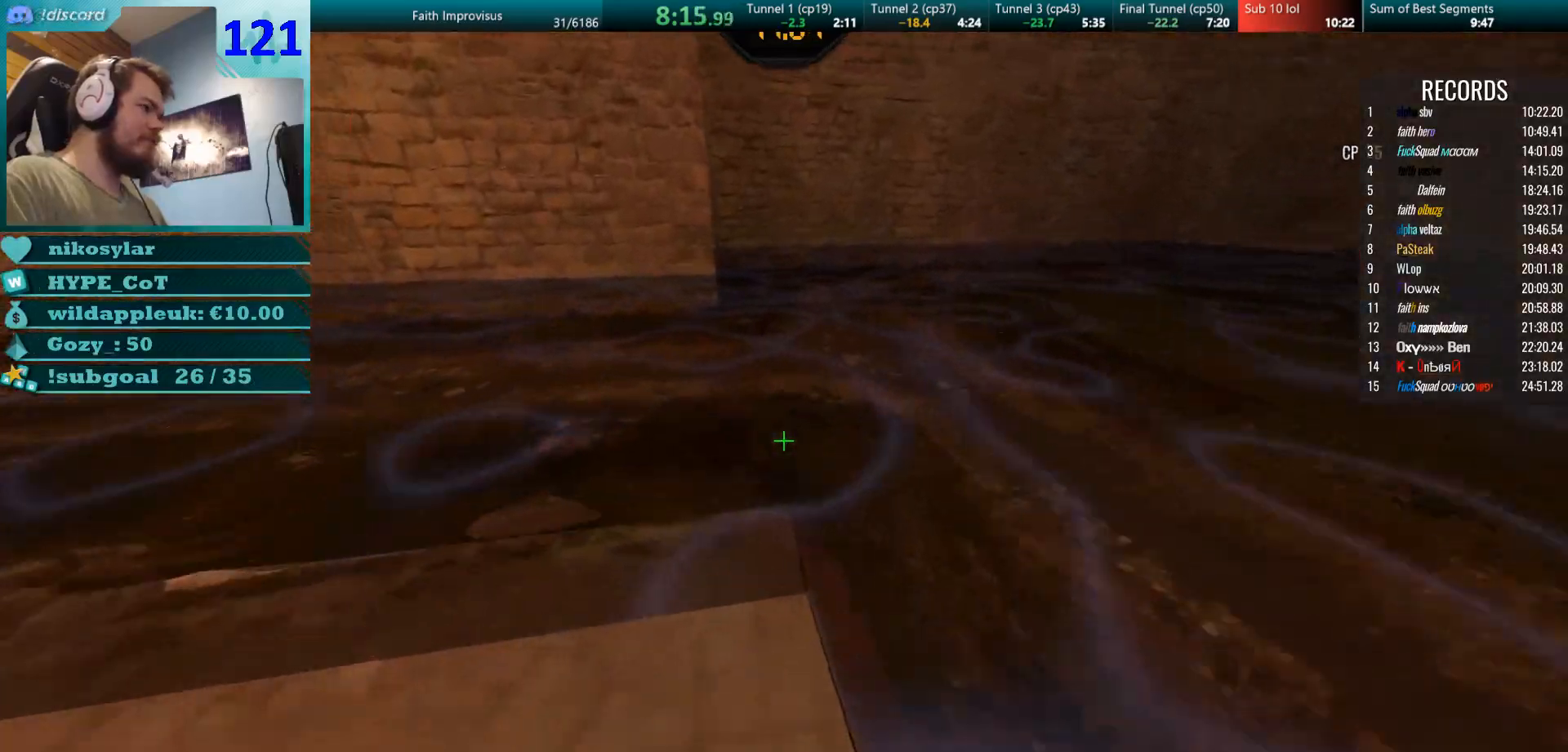
{"keys": ["w"], "mouse": [], "events": [[33, "mouse_right", "down"], [66, "d", "up"], [150, "d", "down"], [167, "d", "up"], [250, "mouse_right", "up"]]}
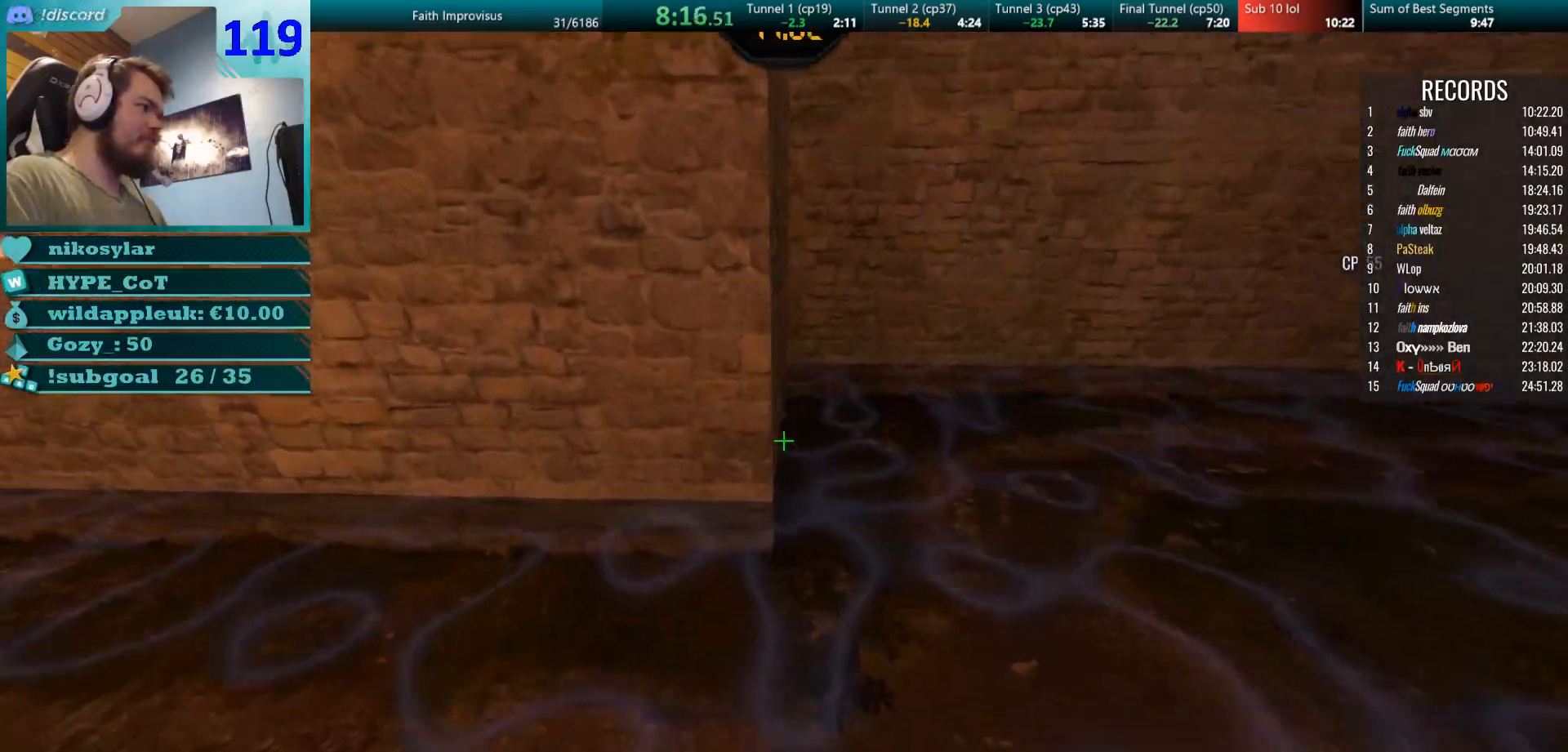
{"keys": ["a", "w"], "mouse": ["right"], "events": [[234, "a", "down"], [384, "mouse_left", "down"], [451, "mouse_right", "down"], [501, "mouse_left", "up"]]}
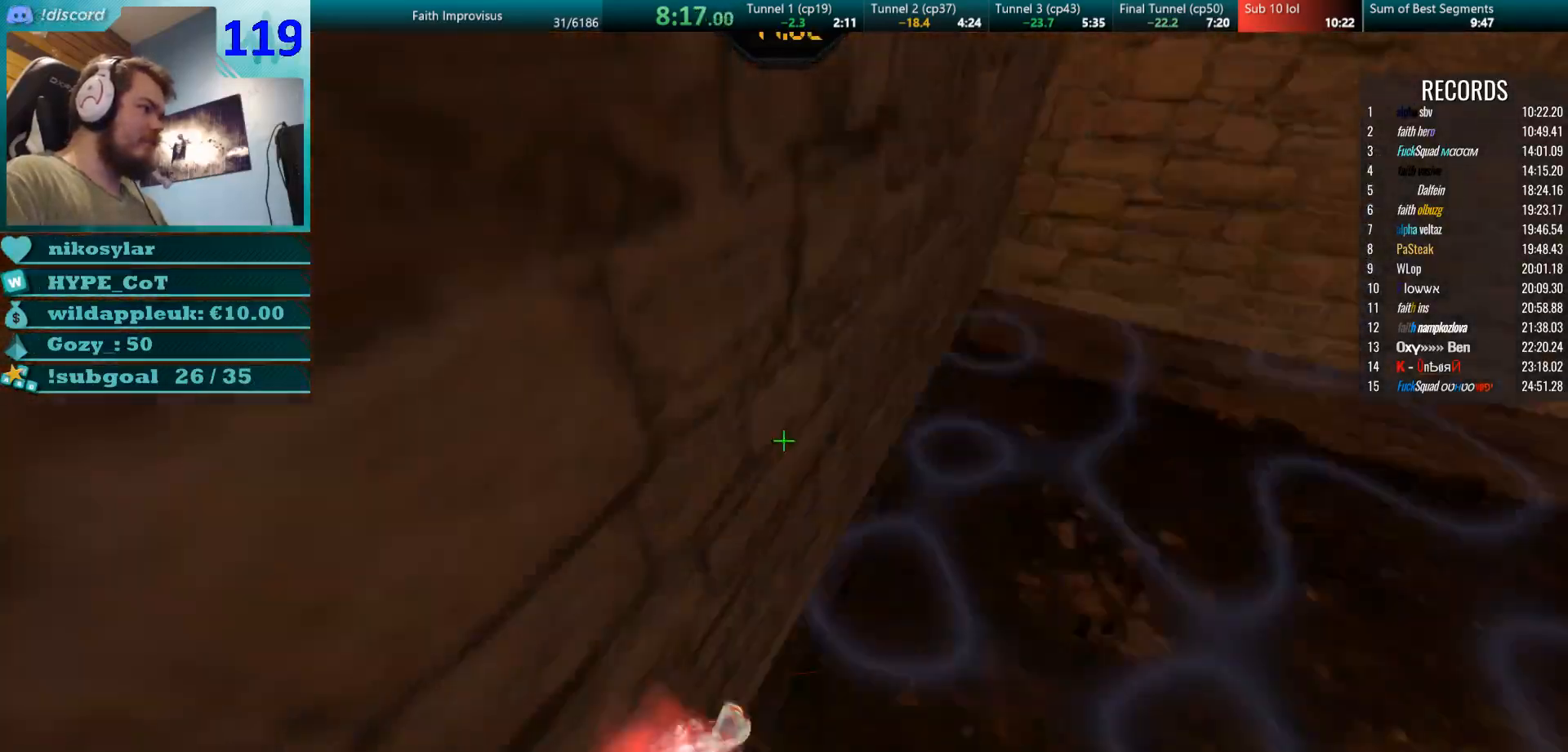
{"keys": ["d"], "mouse": [], "events": [[66, "d", "down"], [66, "mouse_left", "down"], [100, "a", "up"], [116, "mouse_right", "up"], [116, "w", "up"], [200, "mouse_left", "up"]]}
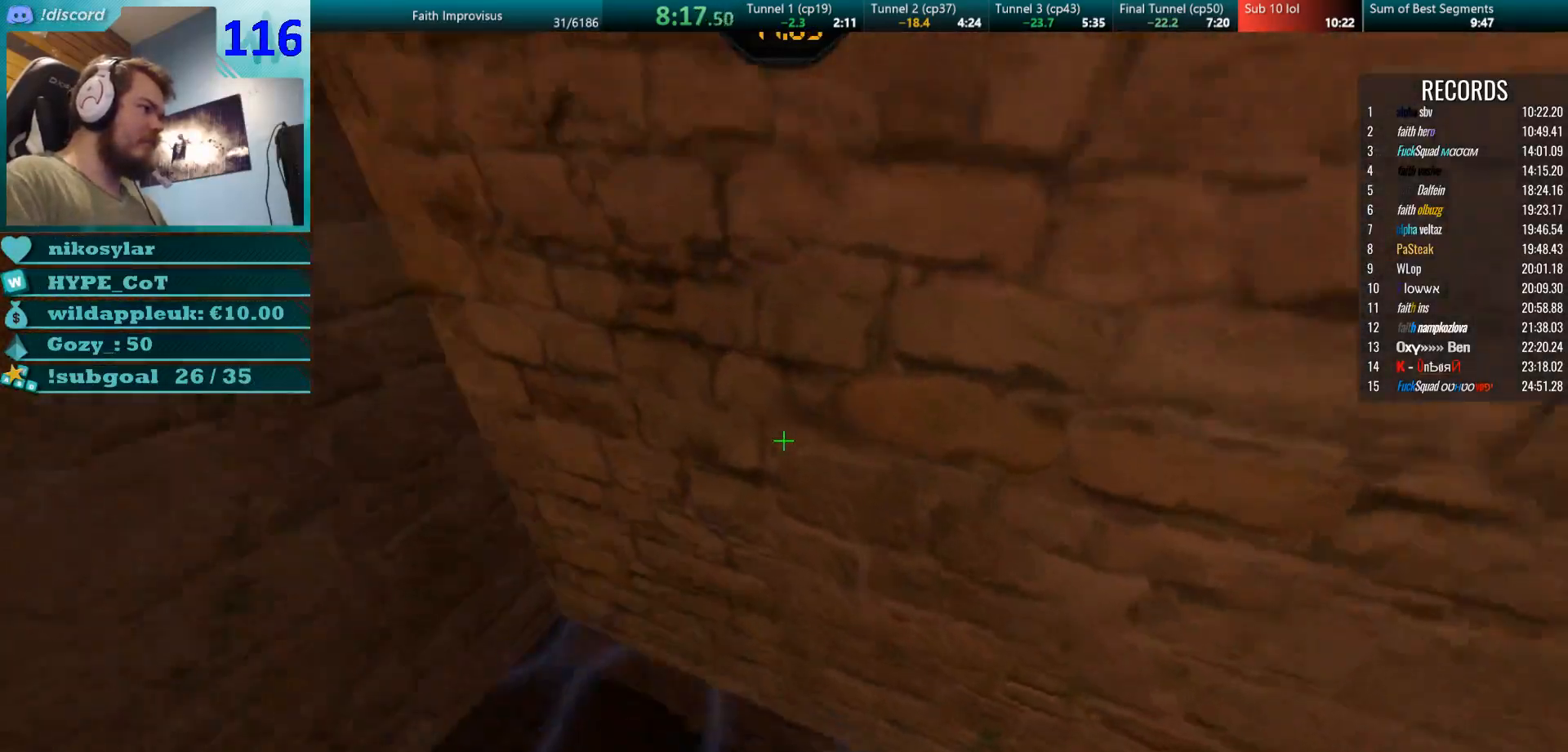
{"keys": ["w"], "mouse": [], "events": [[167, "mouse_left", "down"], [234, "mouse_right", "down"], [267, "w", "down"], [300, "mouse_left", "up"], [367, "d", "up"], [401, "mouse_right", "up"]]}
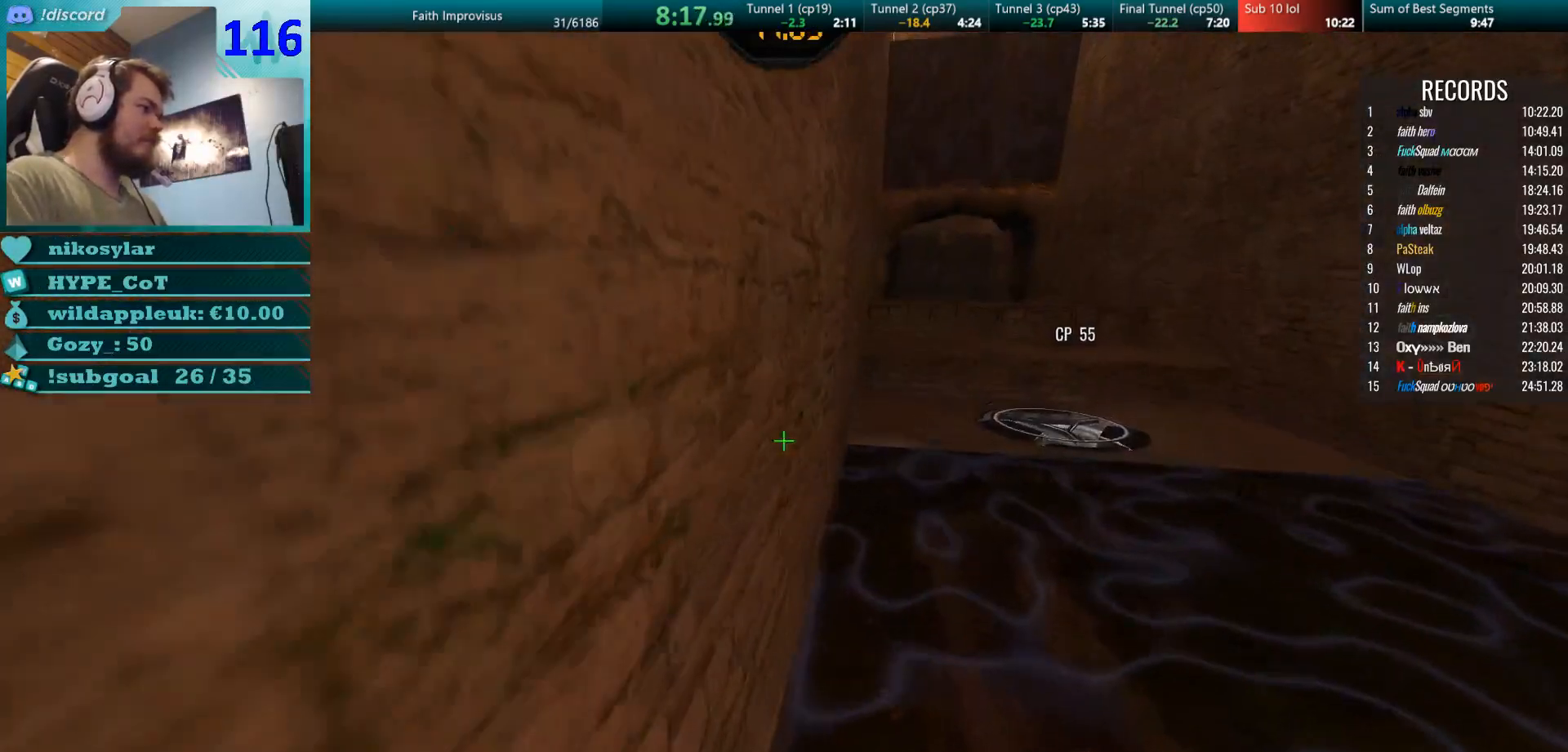
{"keys": ["d", "w"], "mouse": [], "events": [[50, "a", "down"], [150, "a", "up"], [200, "d", "down"], [350, "d", "up"], [467, "d", "down"]]}
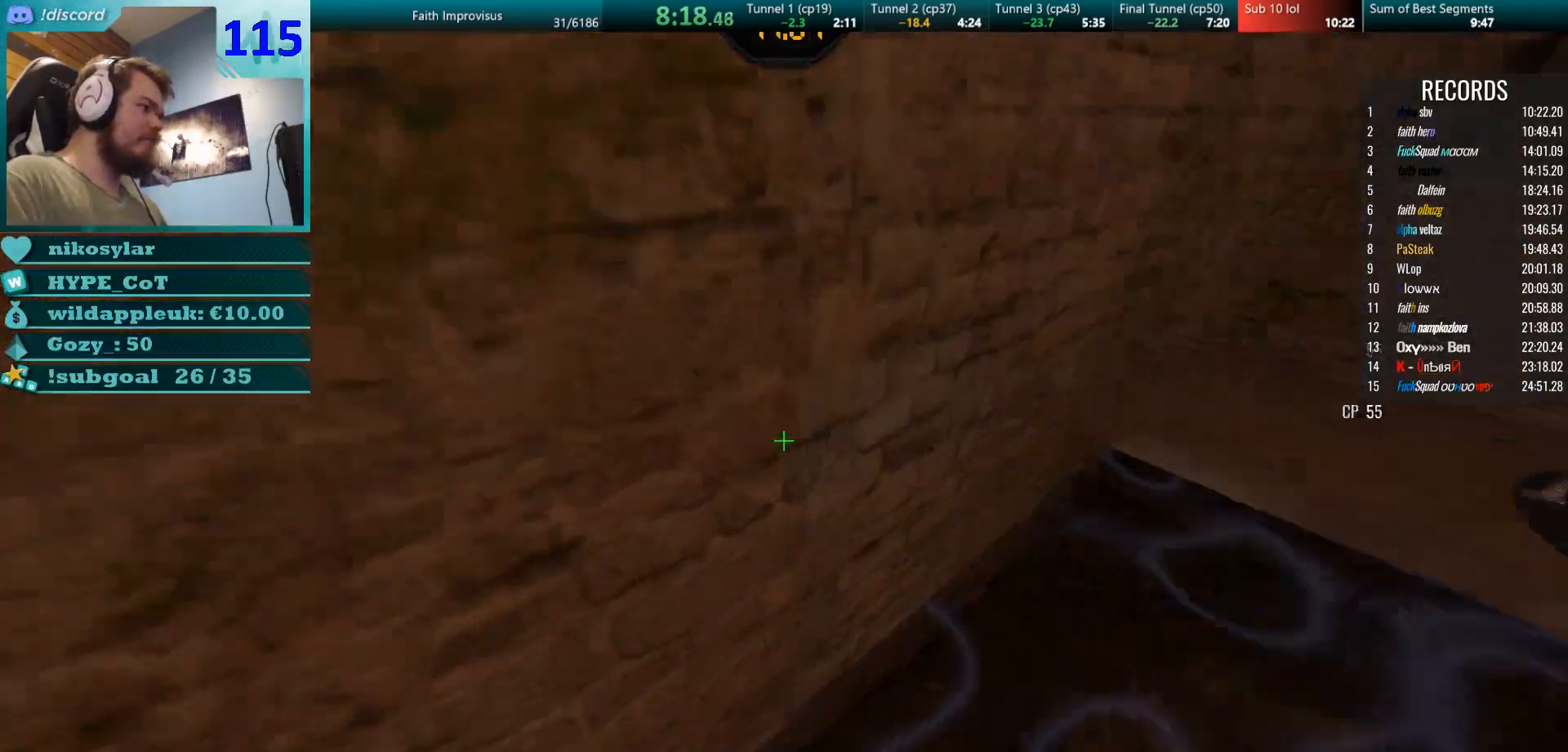
{"keys": ["w"], "mouse": ["right"], "events": [[16, "mouse_left", "down"], [66, "w", "up"], [83, "mouse_right", "down"], [133, "w", "down"], [166, "mouse_left", "up"], [183, "d", "up"]]}
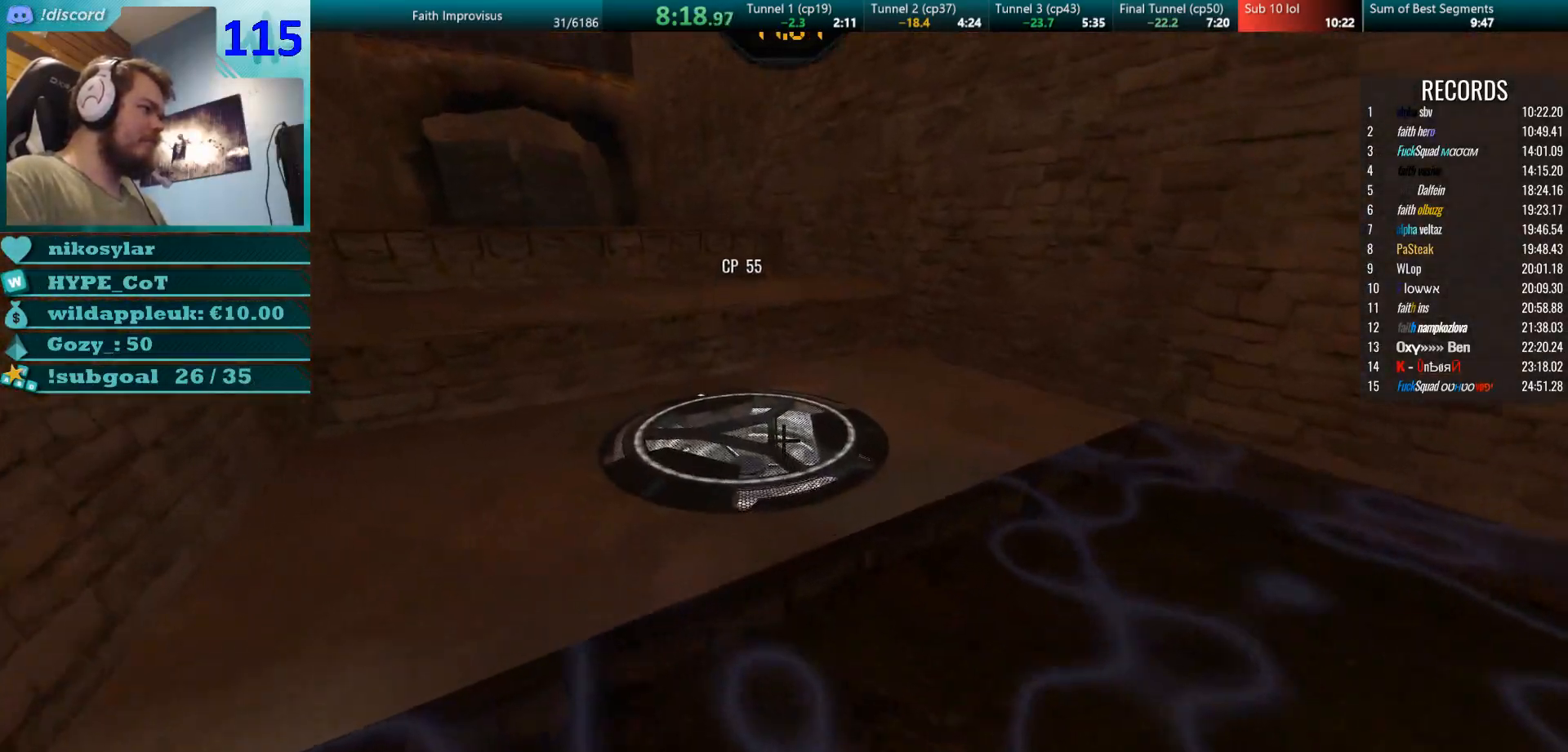
{"keys": ["w"], "mouse": [], "events": [[400, "w", "up"], [417, "mouse_right", "up"], [501, "w", "down"]]}
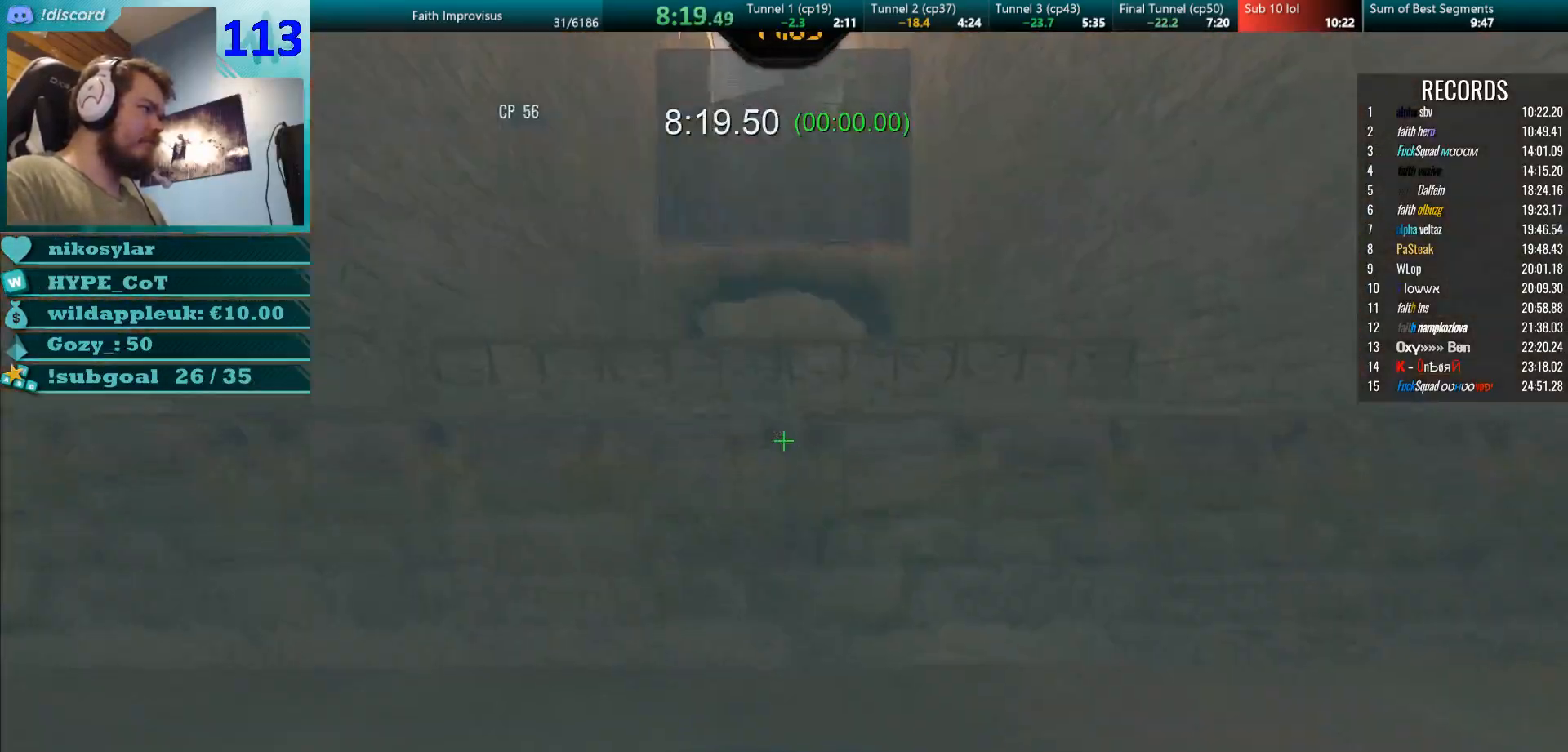
{"keys": ["w"], "mouse": ["right"], "events": [[66, "a", "down"], [66, "mouse_right", "down"], [133, "mouse_right", "up"], [183, "mouse_right", "down"], [266, "a", "up"]]}
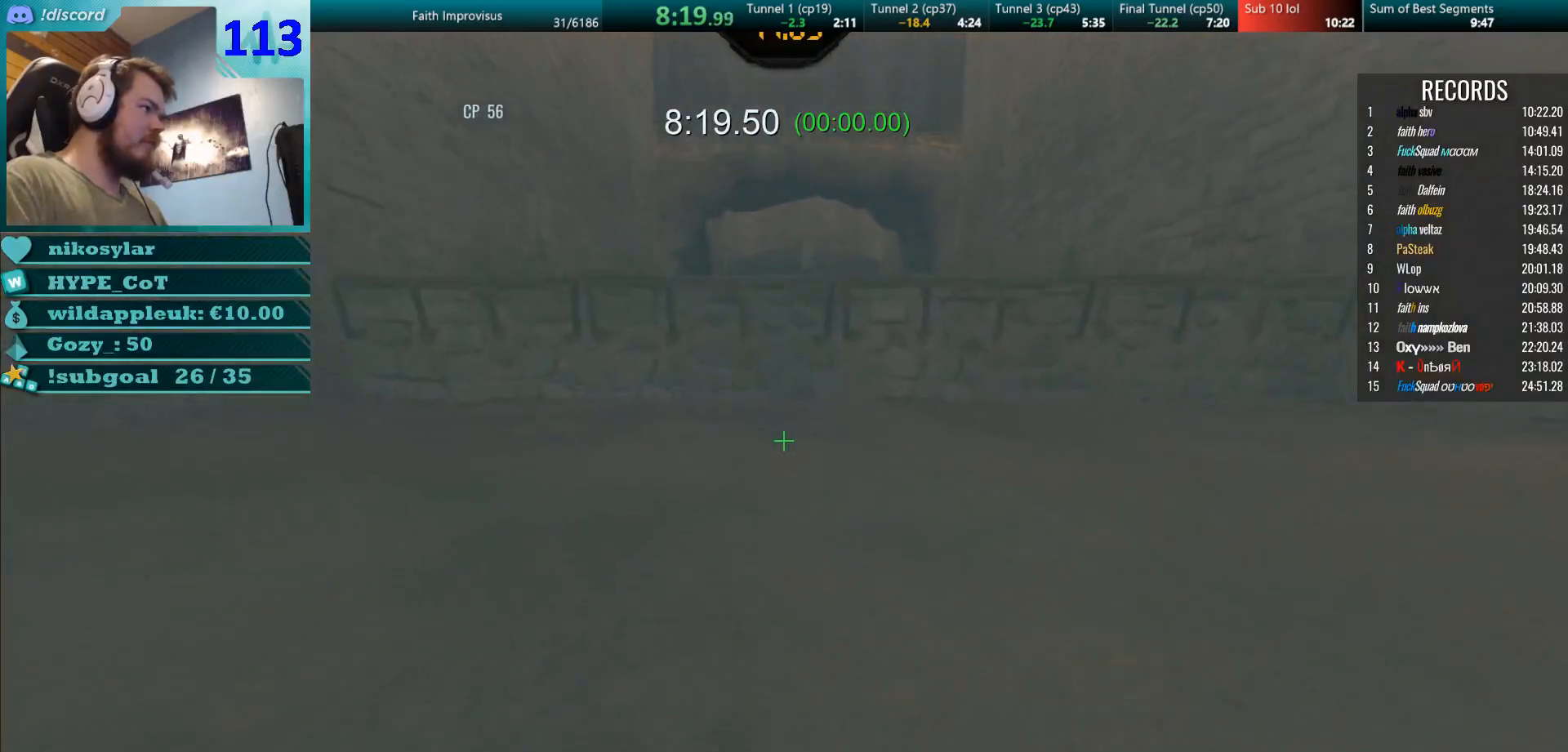
{"keys": [], "mouse": ["right"], "events": [[267, "mouse_right", "up"], [300, "w", "up"], [450, "mouse_right", "down"]]}
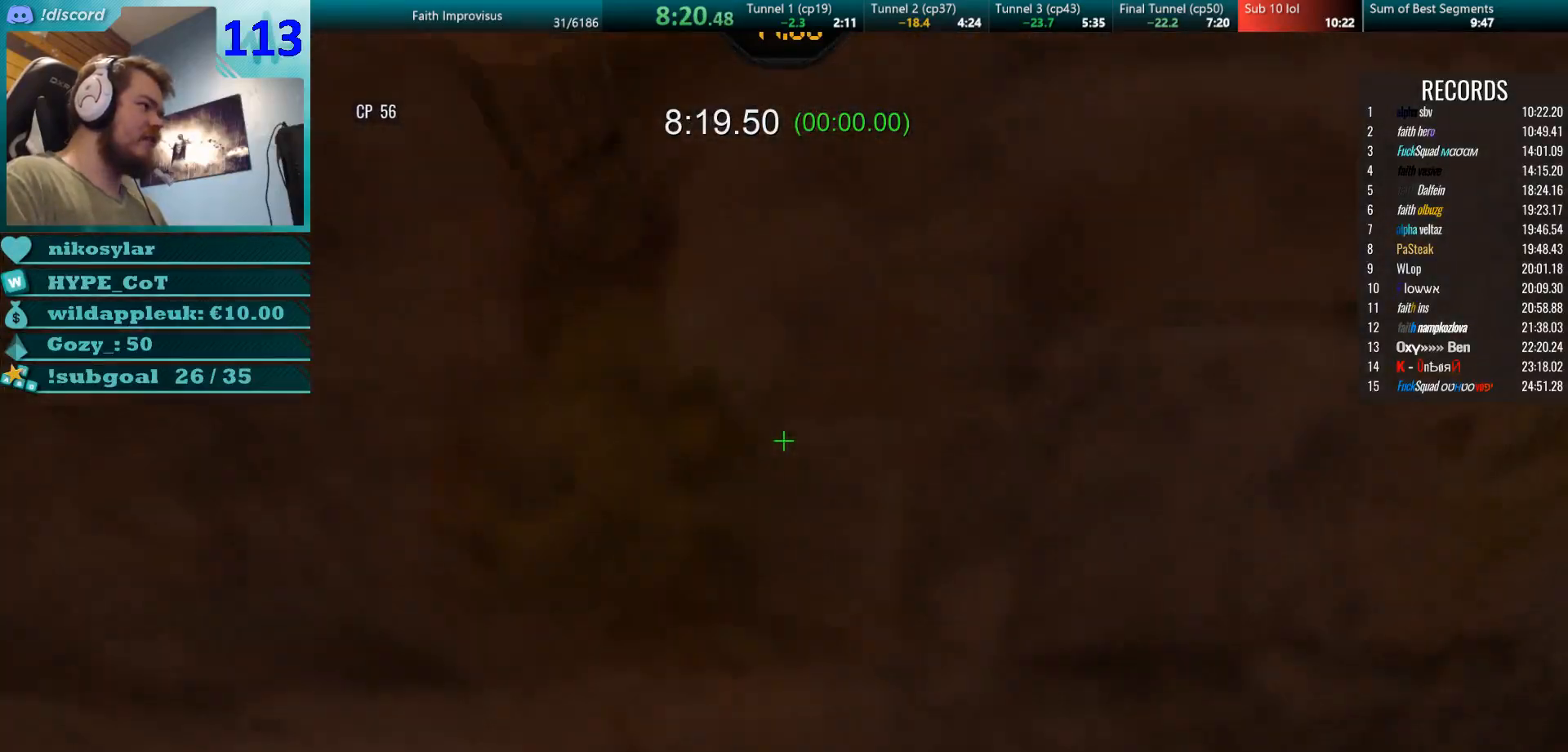
{"keys": ["w"], "mouse": ["right"], "events": [[117, "w", "down"]]}
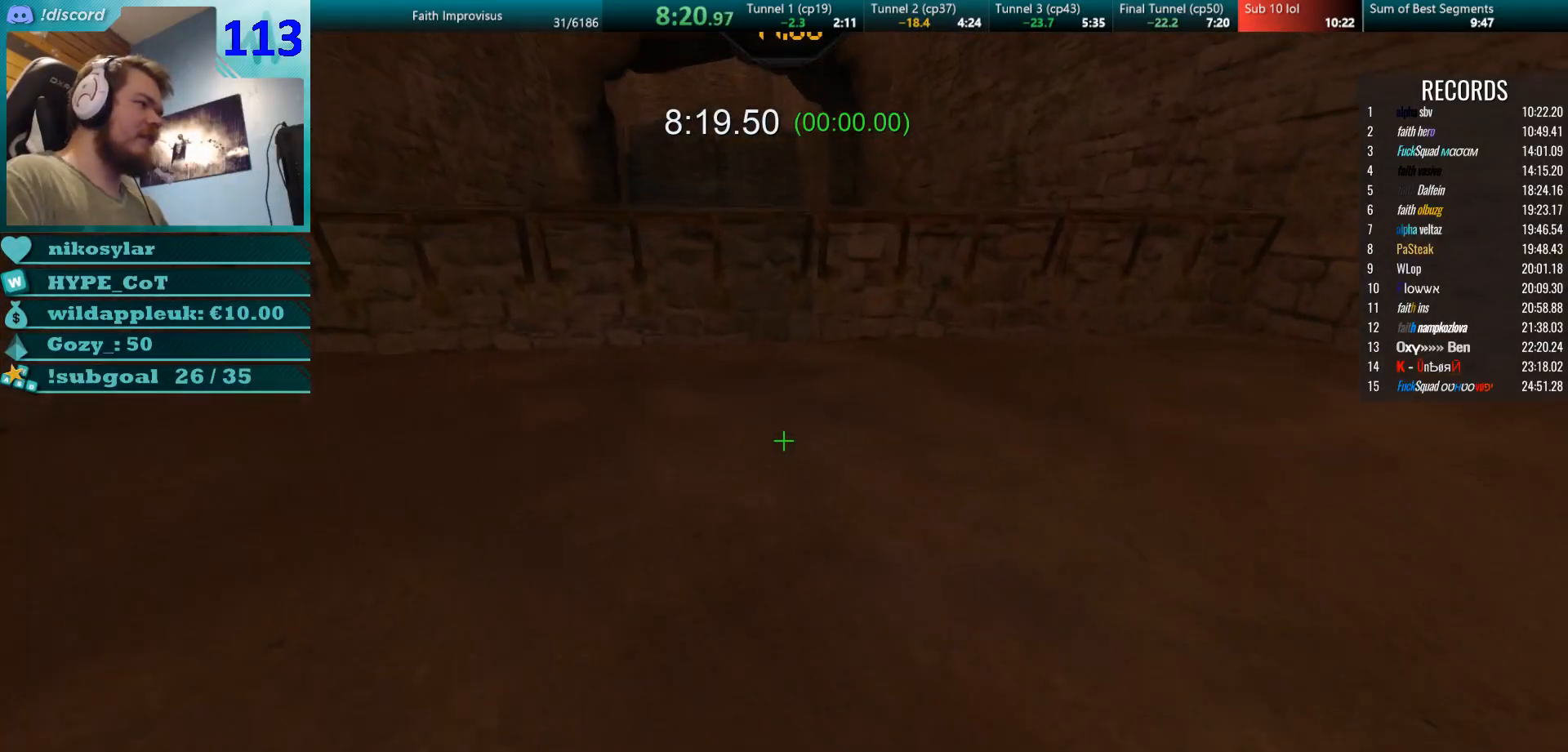
{"keys": ["a", "w"], "mouse": ["right"], "events": [[417, "mouse_right", "up"], [467, "mouse_right", "down"], [501, "a", "down"]]}
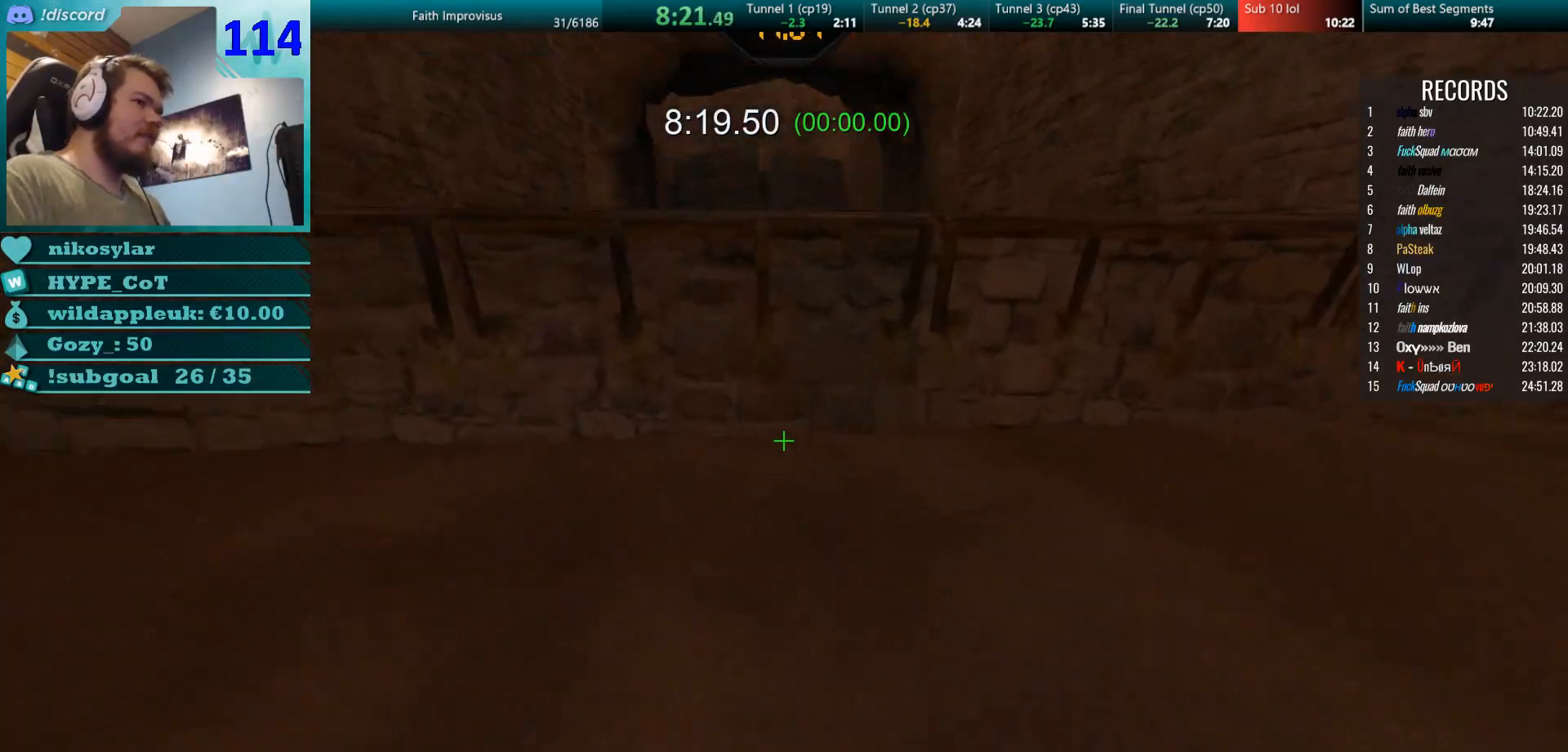
{"keys": ["w"], "mouse": ["right"], "events": [[300, "a", "up"]]}
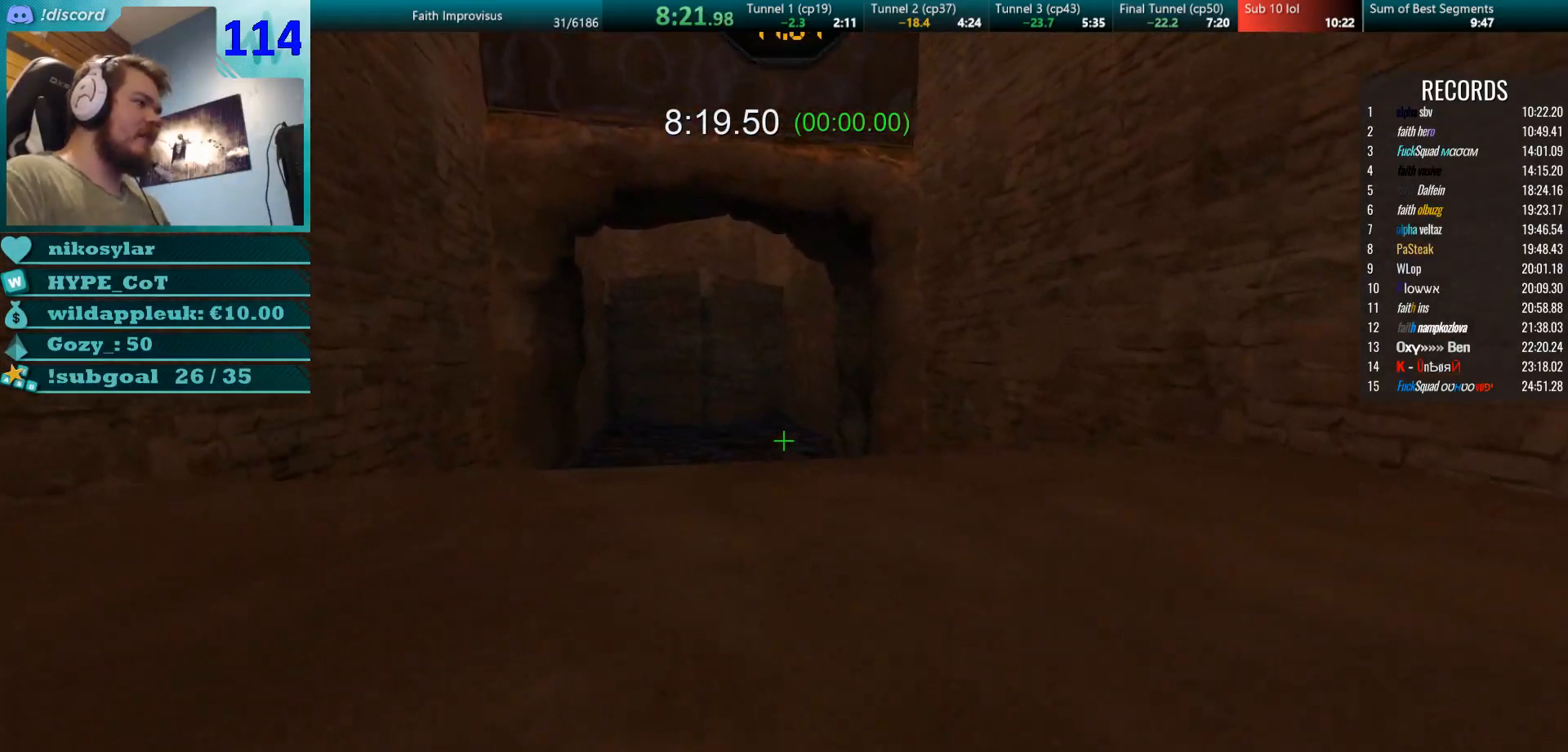
{"keys": ["w"], "mouse": ["right"], "events": []}
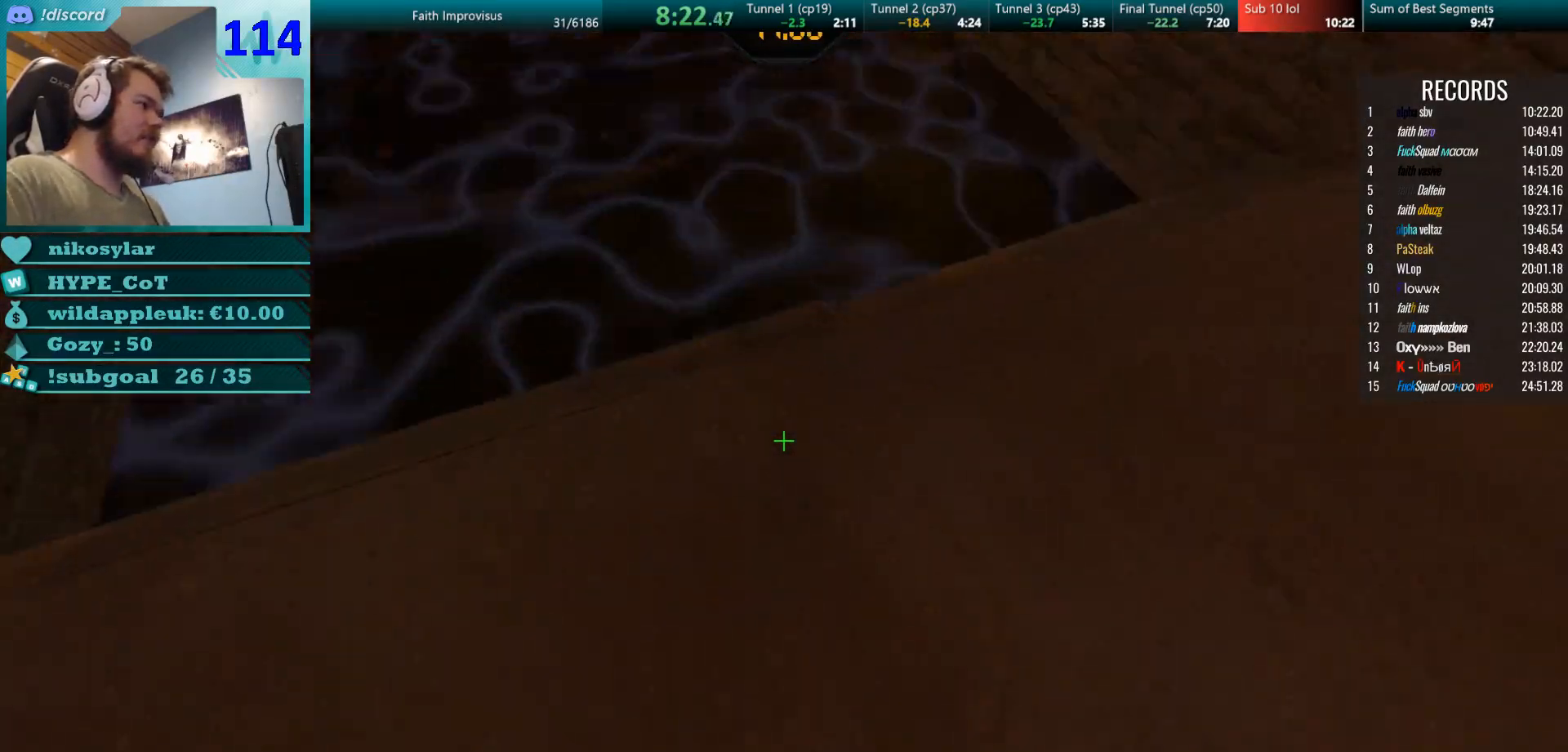
{"keys": ["w"], "mouse": [], "events": [[34, "mouse_left", "down"], [167, "a", "down"], [217, "mouse_left", "up"], [234, "mouse_right", "up"], [317, "a", "up"]]}
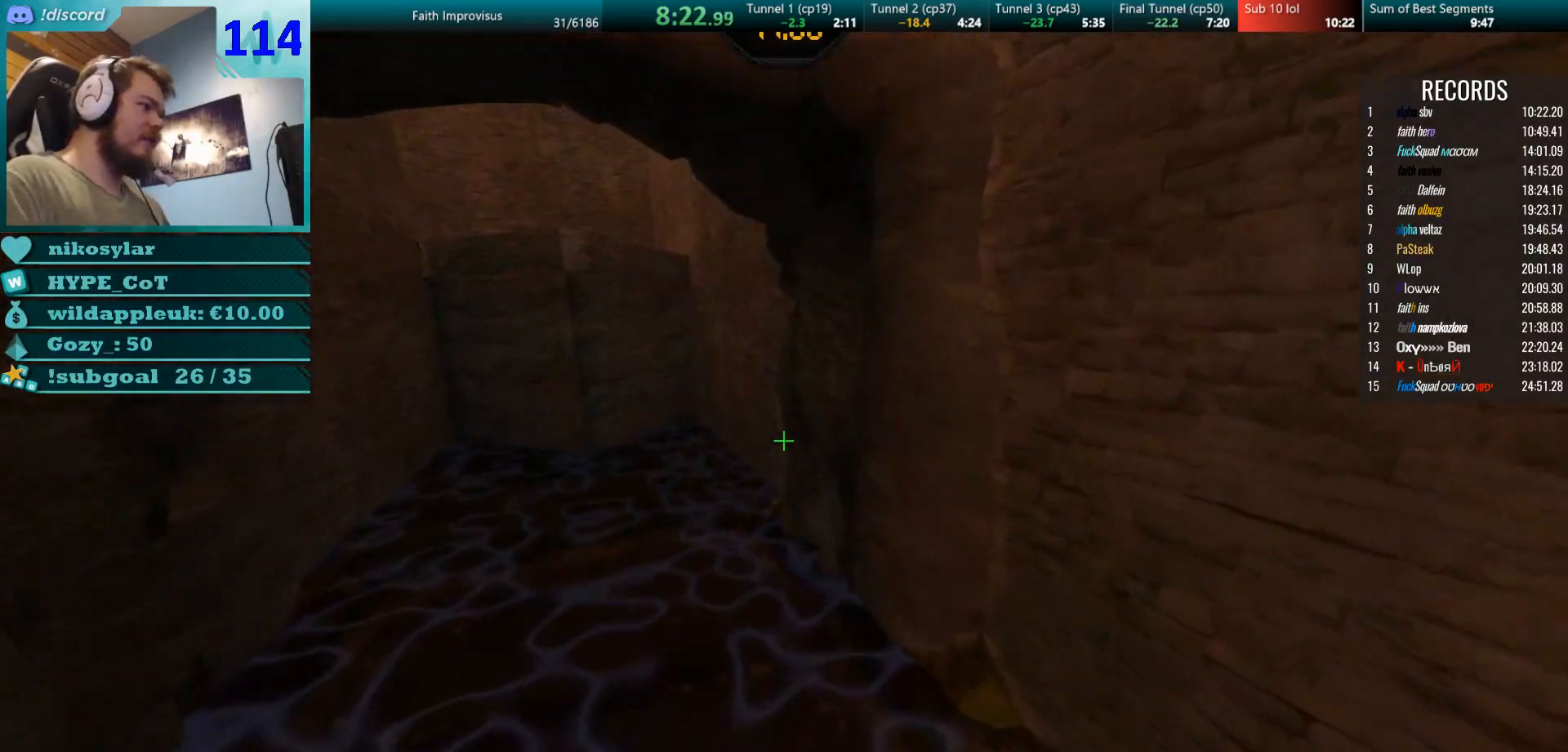
{"keys": ["w"], "mouse": ["right"], "events": [[167, "d", "down"], [417, "mouse_right", "down"], [484, "d", "up"]]}
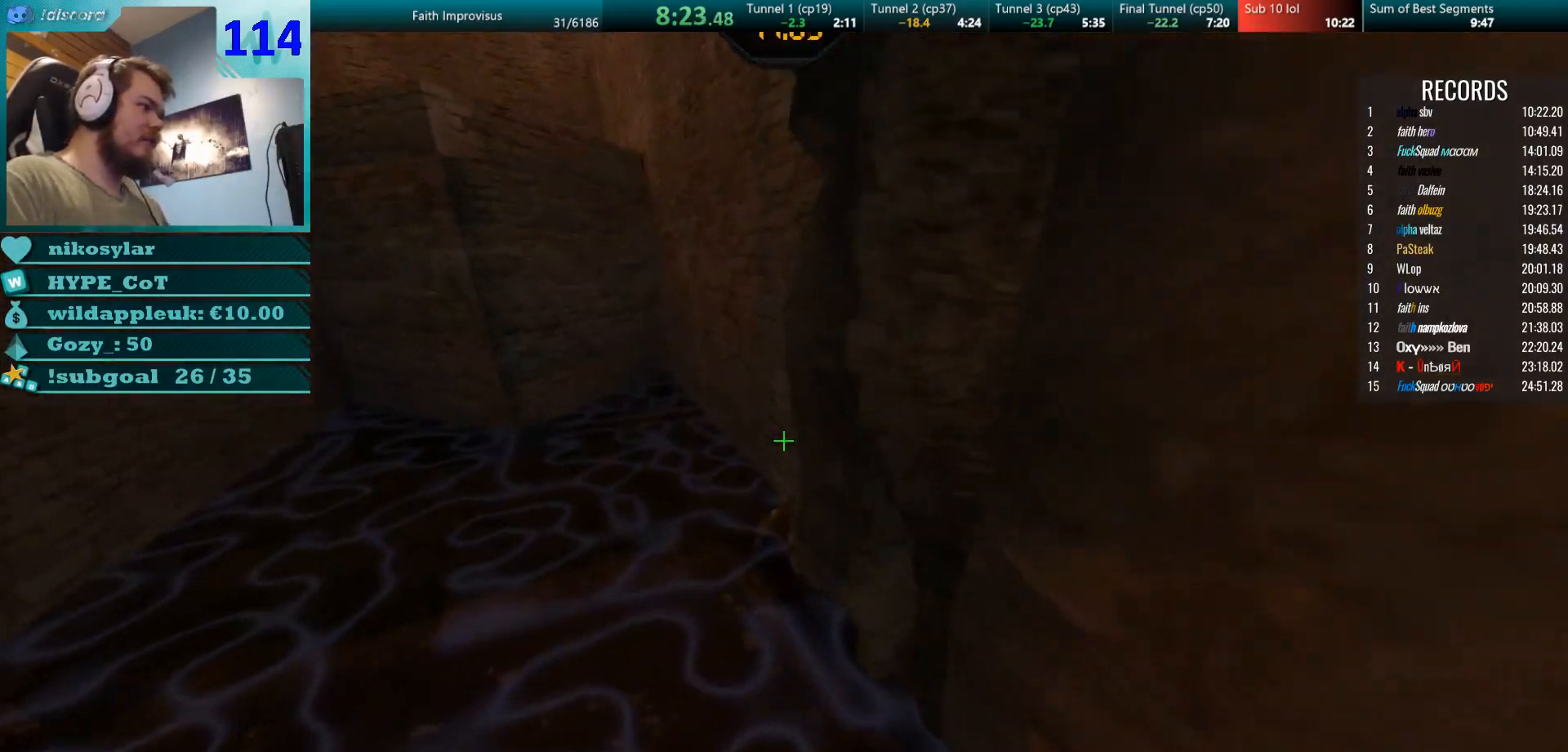
{"keys": ["w"], "mouse": ["right"], "events": [[300, "a", "down"], [483, "a", "up"]]}
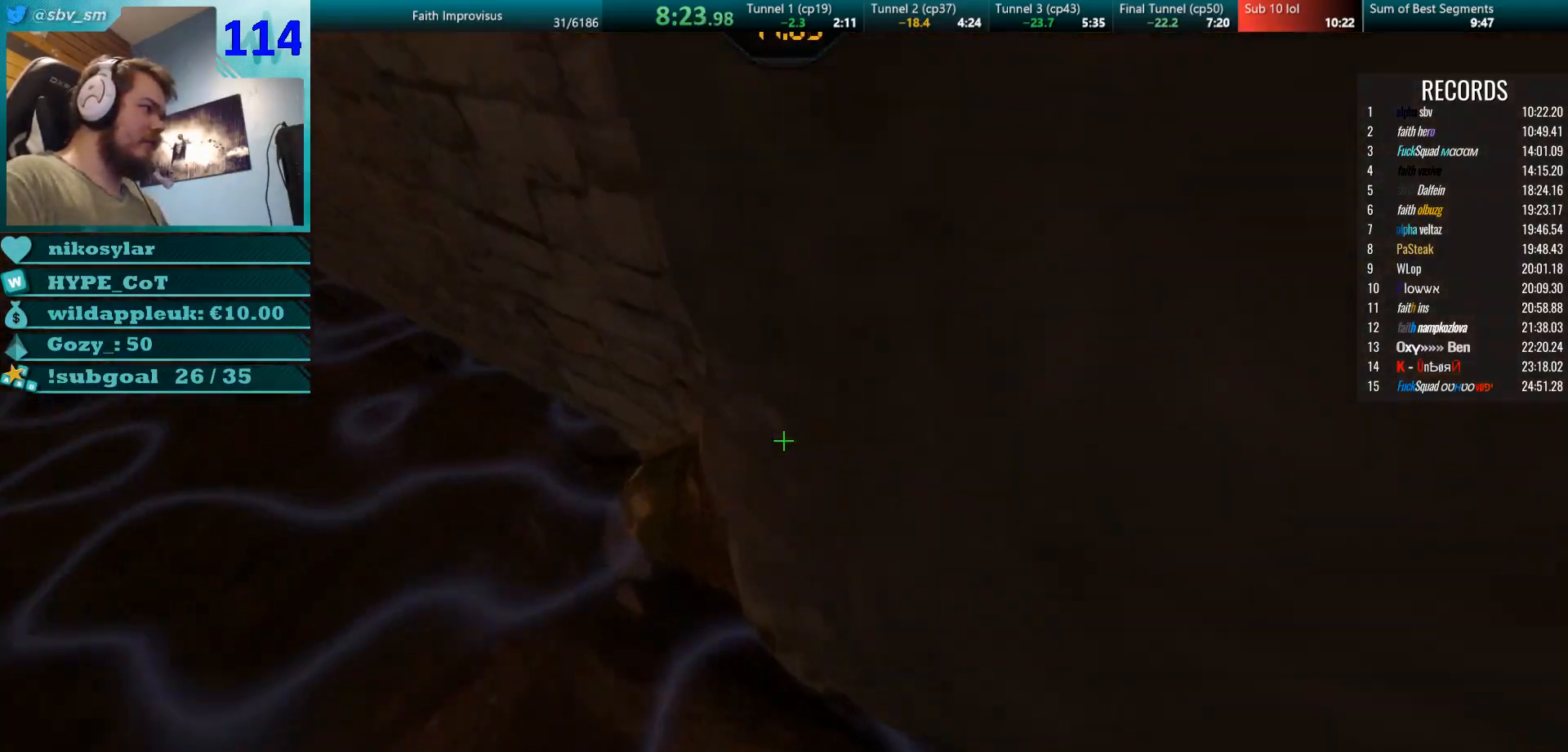
{"keys": ["a", "w"], "mouse": ["right"], "events": [[17, "mouse_left", "down"], [133, "mouse_left", "up"], [167, "mouse_right", "up"], [250, "mouse_left", "down"], [284, "d", "down"], [350, "mouse_right", "down"], [434, "a", "down"], [434, "mouse_left", "up"], [450, "d", "up"]]}